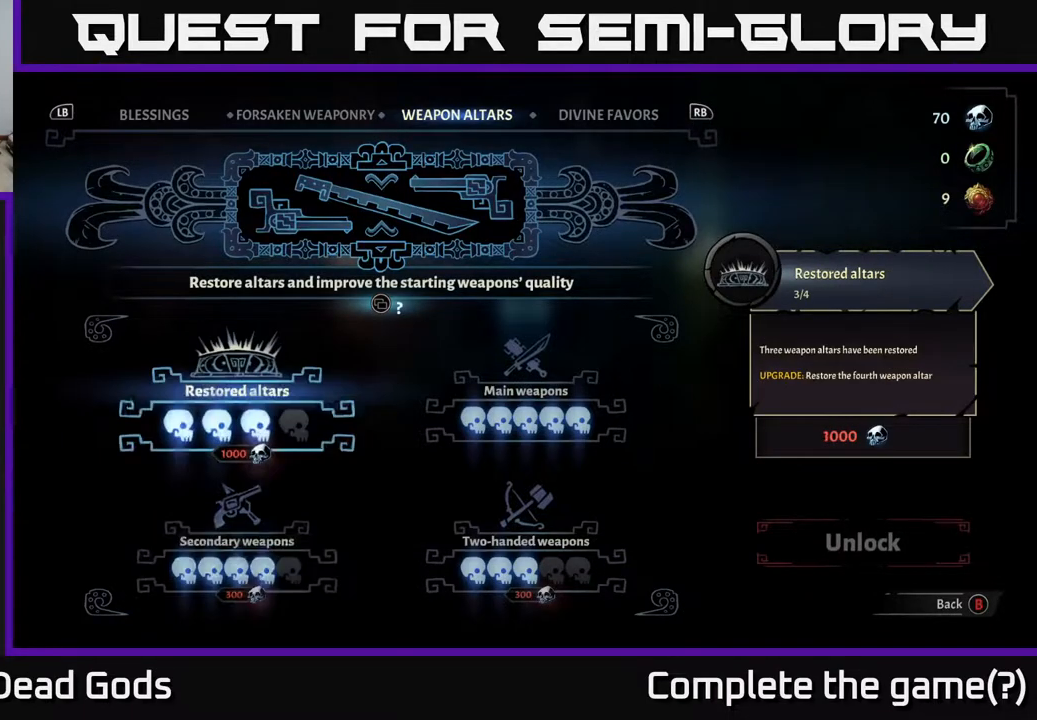
Gameplay with a controller (Xbox layout); each line is a JSON object with the inputs held at the frame after it (dt_ms = milliseconds from this image to that frame). "events" lists button and stick changes between this image and that frame as [ms after this image, input, new state], when the widget could be followed in between.
{"dt_ms": 500, "buttons": [], "left_stick": "center", "right_stick": "center", "events": [[117, "DPAD_UP", "up"]]}
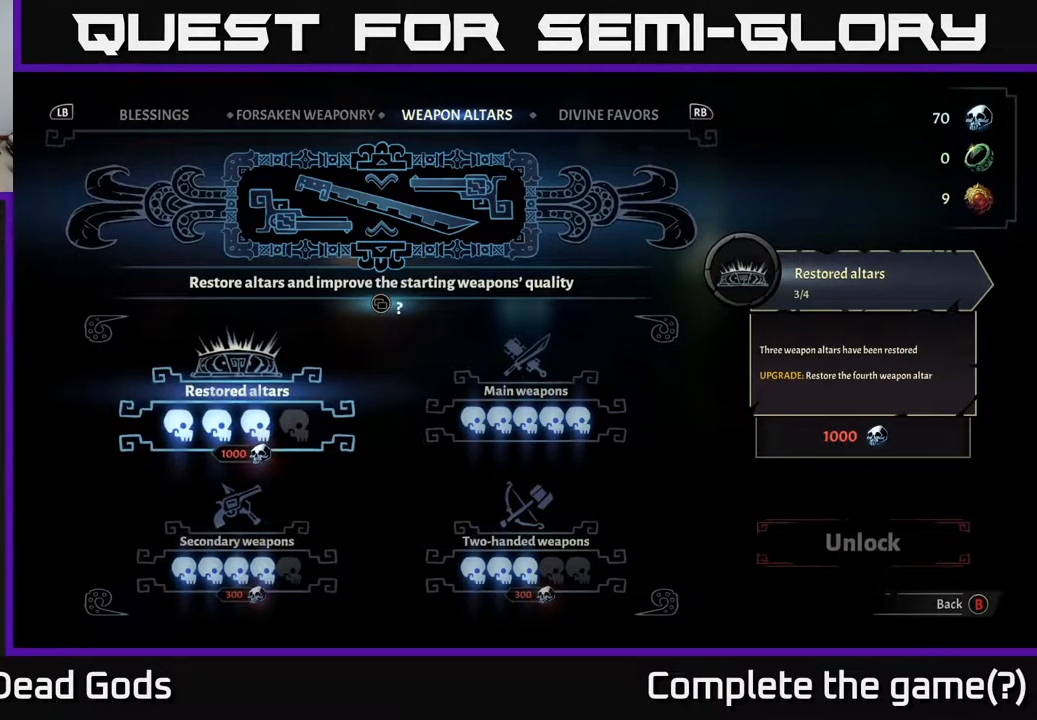
{"dt_ms": 500, "buttons": [], "left_stick": "center", "right_stick": "center", "events": []}
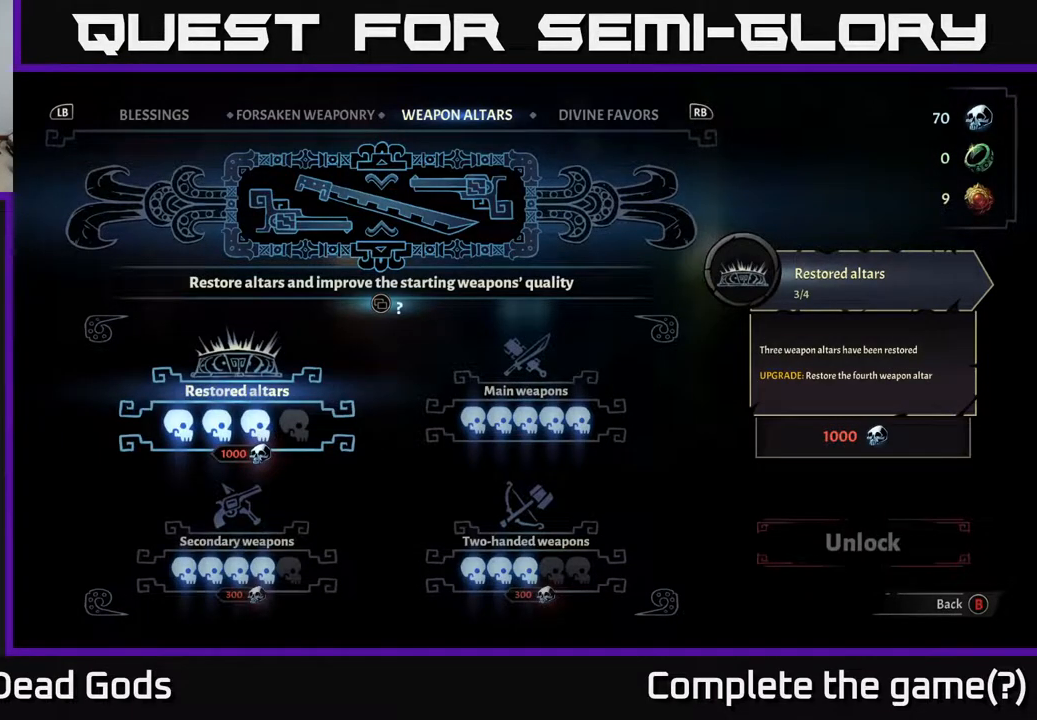
{"dt_ms": 500, "buttons": [], "left_stick": "center", "right_stick": "center", "events": []}
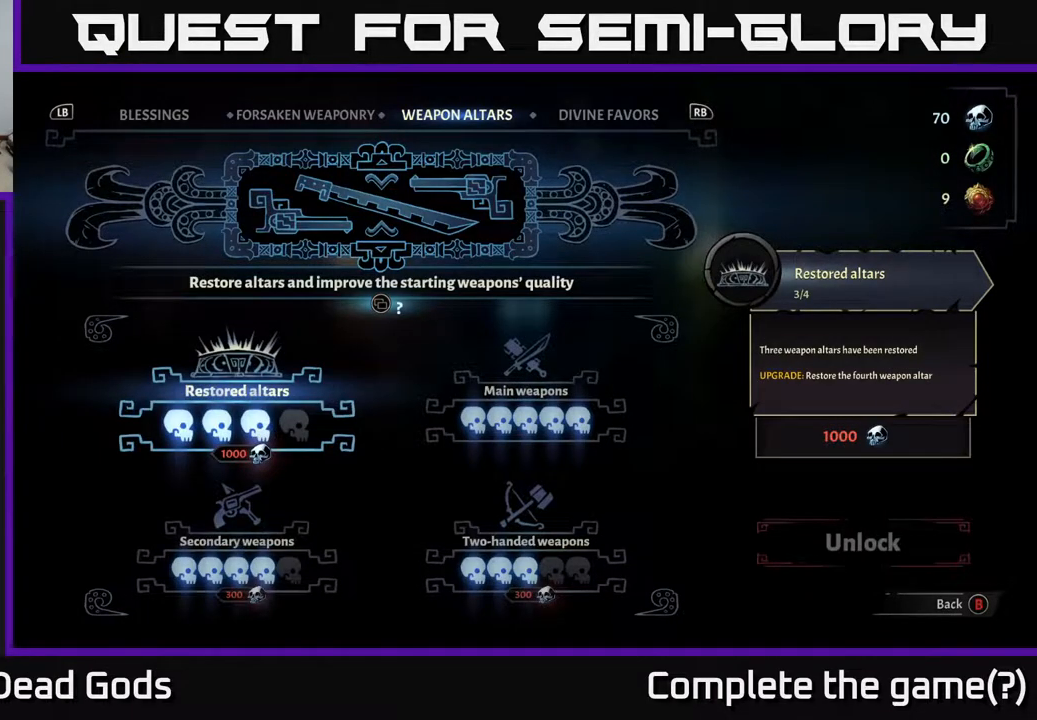
{"dt_ms": 500, "buttons": [], "left_stick": "center", "right_stick": "center", "events": []}
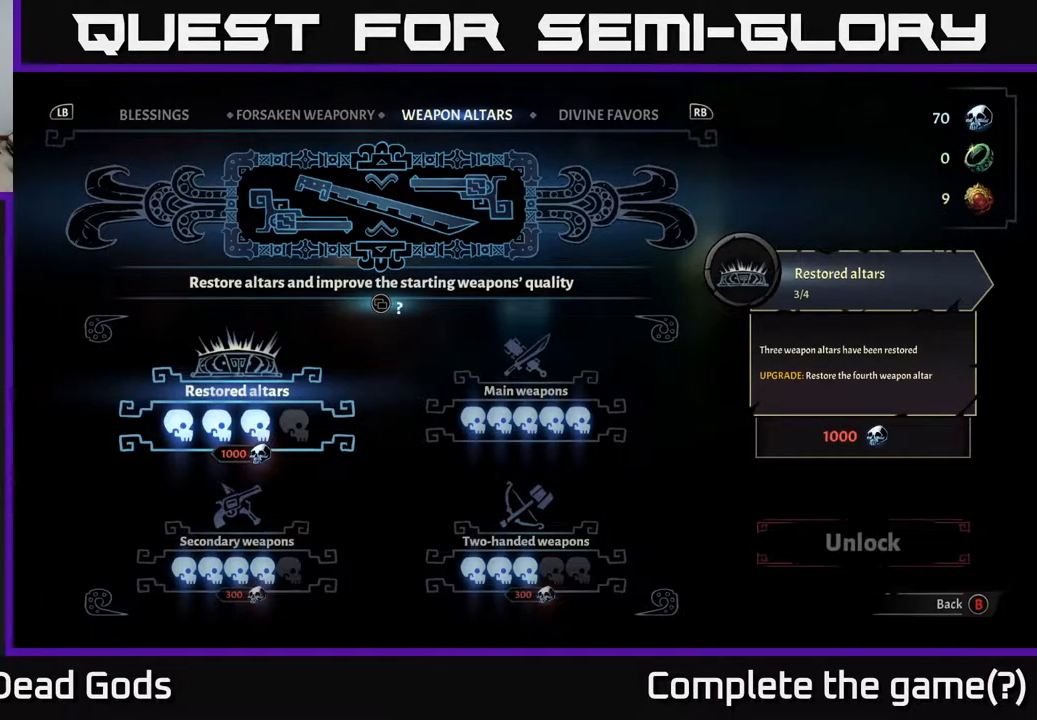
{"dt_ms": 500, "buttons": [], "left_stick": "center", "right_stick": "center", "events": [[183, "DPAD_DOWN", "down"], [333, "DPAD_DOWN", "up"]]}
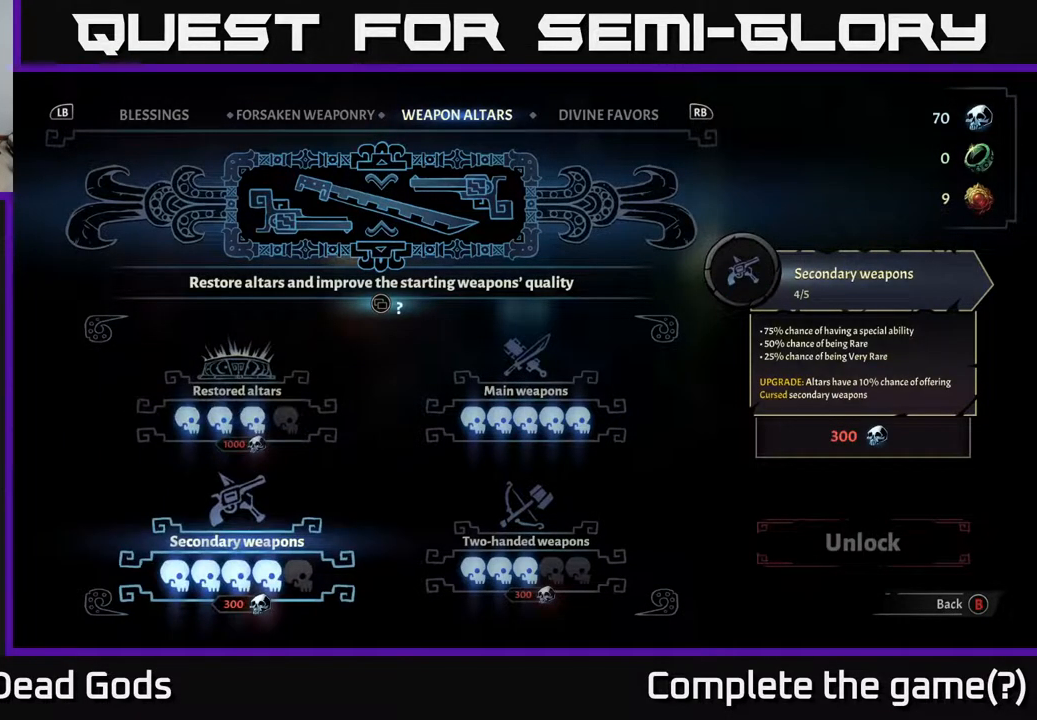
{"dt_ms": 500, "buttons": ["DPAD_RIGHT"], "left_stick": "center", "right_stick": "center", "events": [[400, "DPAD_RIGHT", "down"]]}
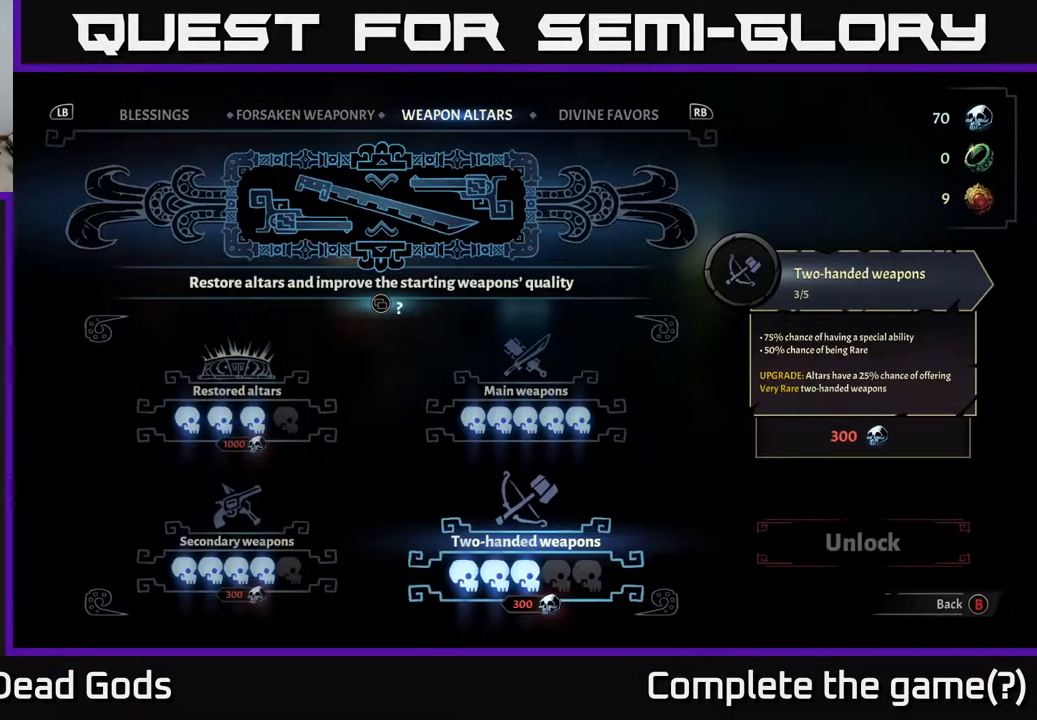
{"dt_ms": 500, "buttons": [], "left_stick": "center", "right_stick": "center", "events": [[50, "DPAD_RIGHT", "up"], [333, "DPAD_LEFT", "down"], [483, "DPAD_LEFT", "up"]]}
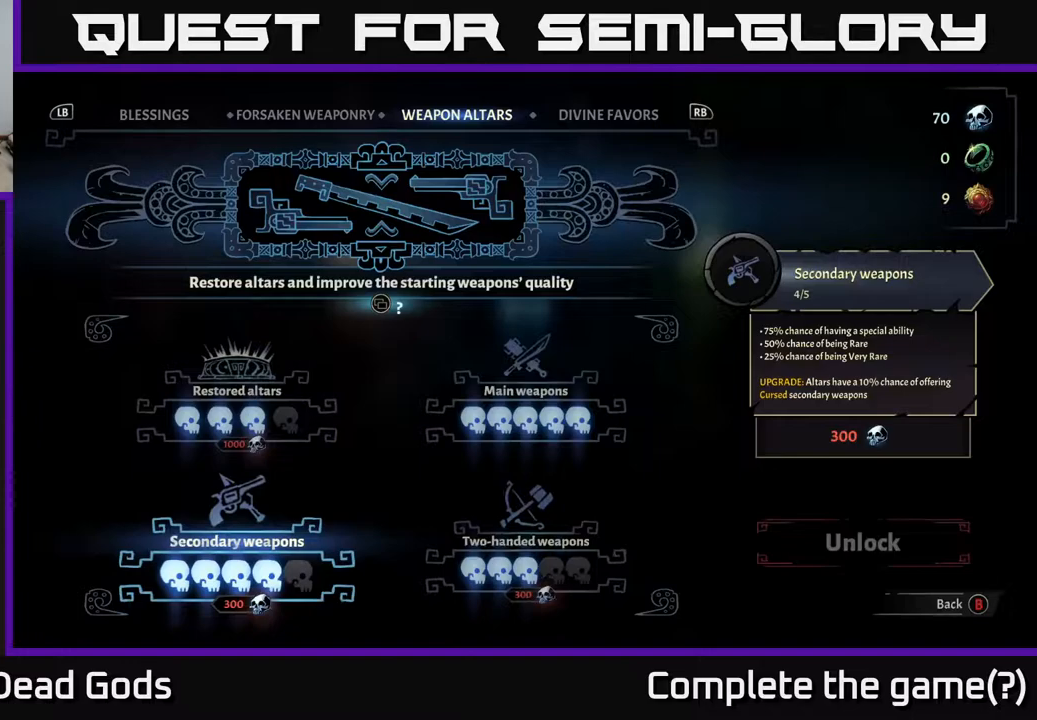
{"dt_ms": 500, "buttons": ["DPAD_LEFT"], "left_stick": "center", "right_stick": "center", "events": [[33, "DPAD_RIGHT", "down"], [183, "DPAD_RIGHT", "up"], [367, "DPAD_LEFT", "down"]]}
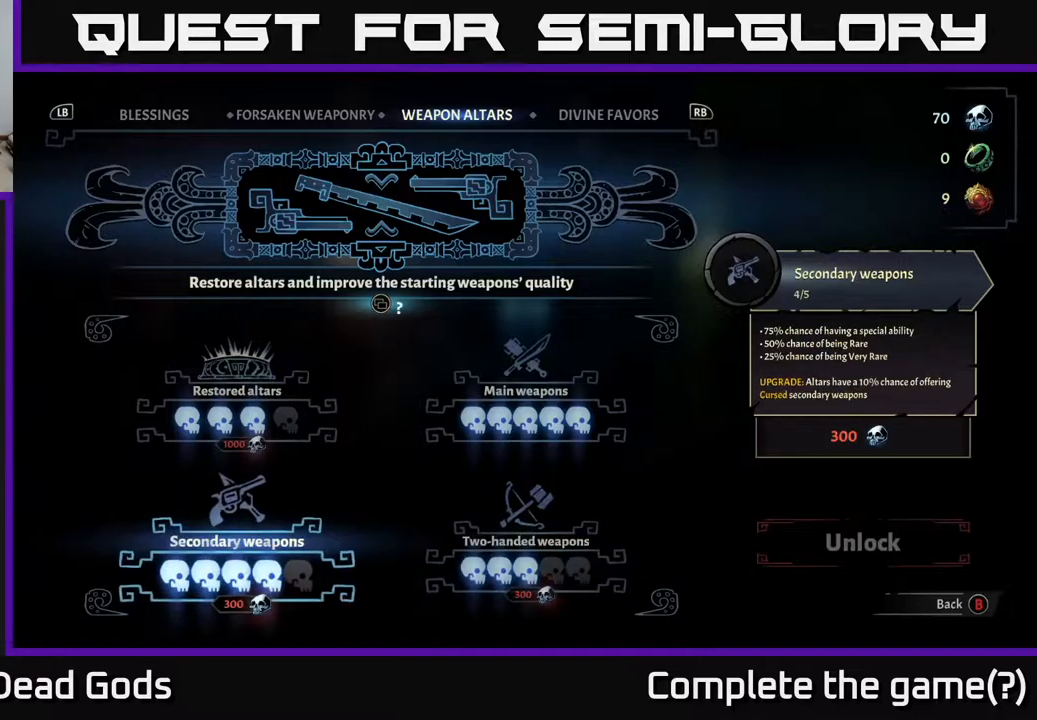
{"dt_ms": 500, "buttons": [], "left_stick": "center", "right_stick": "center", "events": [[17, "DPAD_LEFT", "up"], [133, "DPAD_RIGHT", "down"], [283, "DPAD_RIGHT", "up"]]}
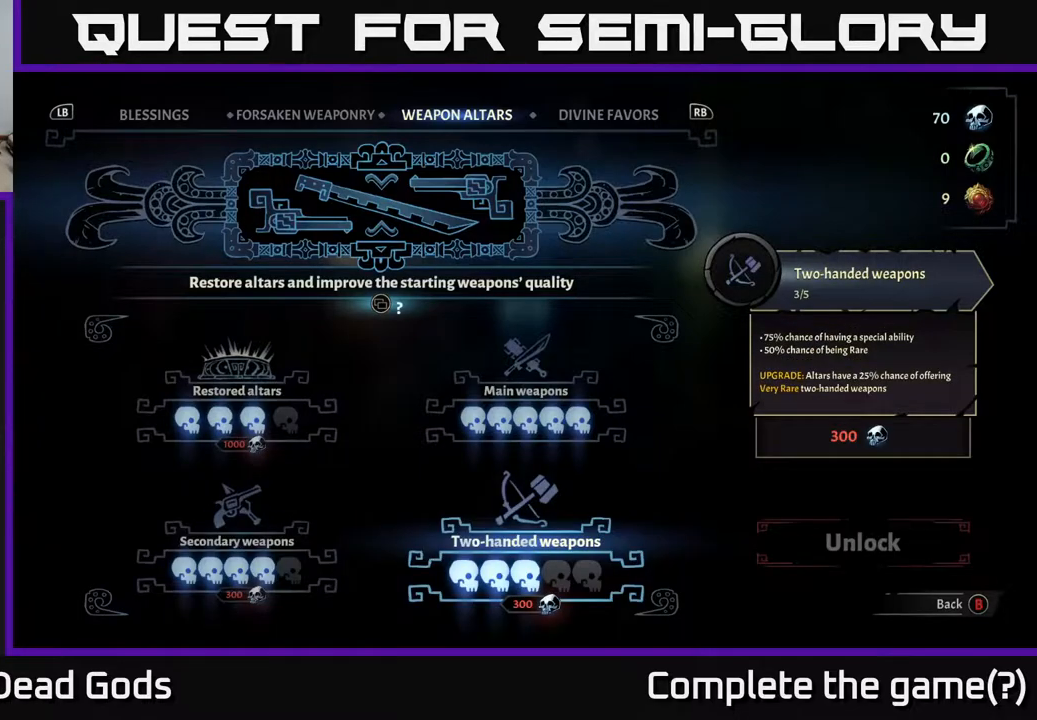
{"dt_ms": 500, "buttons": [], "left_stick": "center", "right_stick": "center", "events": [[50, "DPAD_LEFT", "down"], [150, "DPAD_LEFT", "up"], [317, "DPAD_RIGHT", "down"], [467, "DPAD_RIGHT", "up"]]}
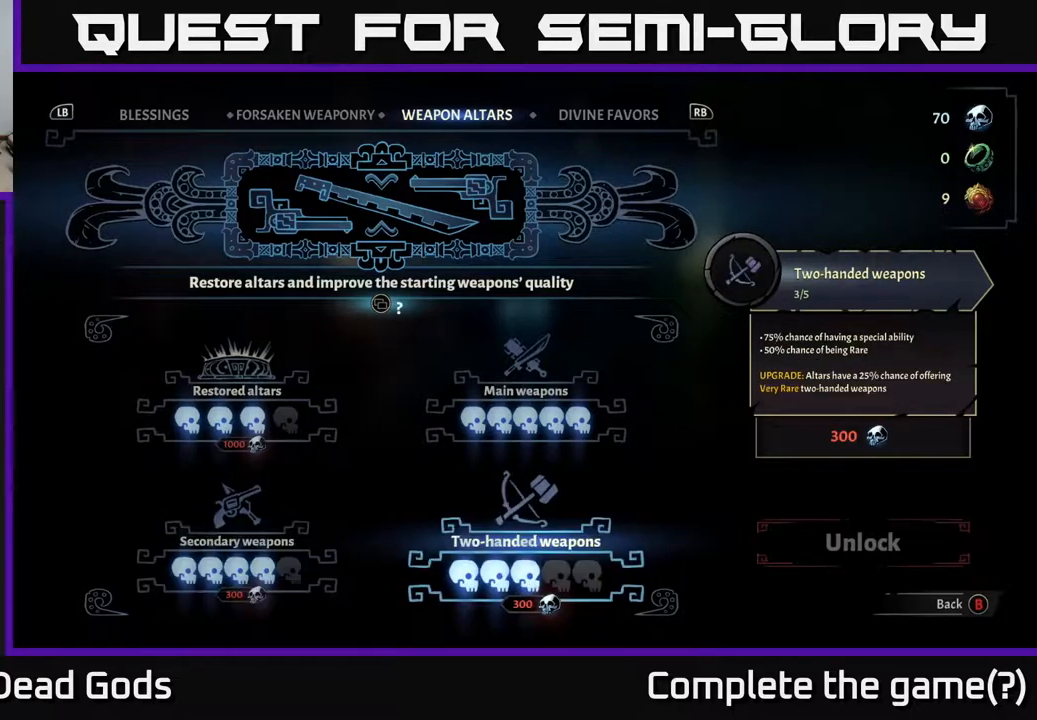
{"dt_ms": 500, "buttons": [], "left_stick": "center", "right_stick": "center", "events": [[300, "DPAD_UP", "down"], [417, "DPAD_UP", "up"]]}
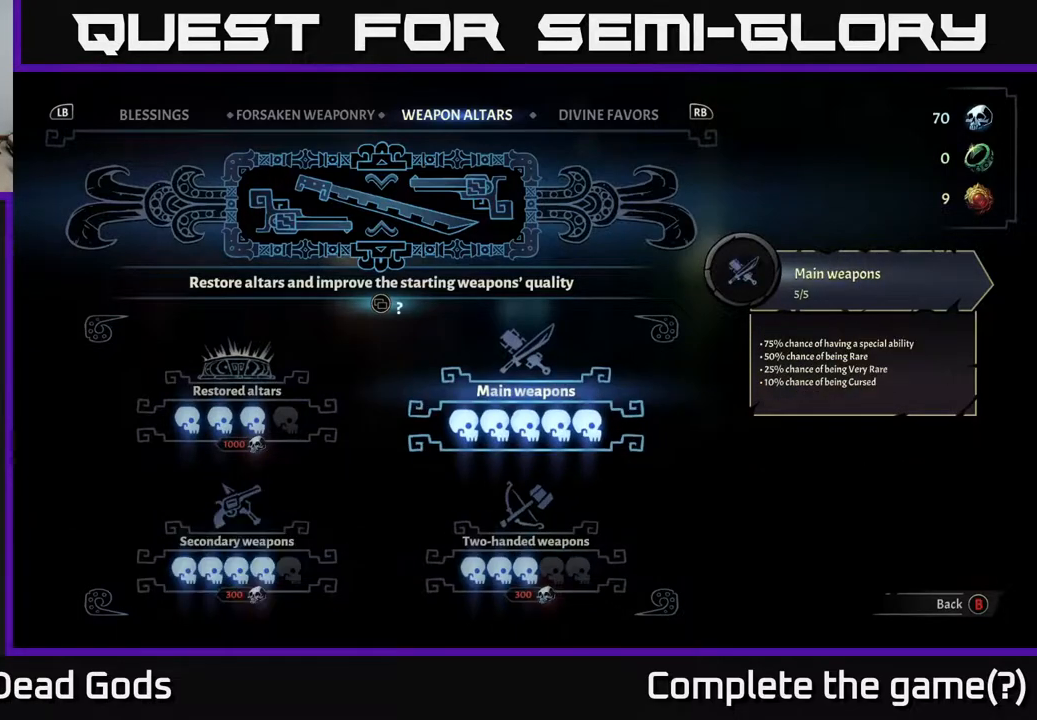
{"dt_ms": 500, "buttons": [], "left_stick": "center", "right_stick": "center", "events": []}
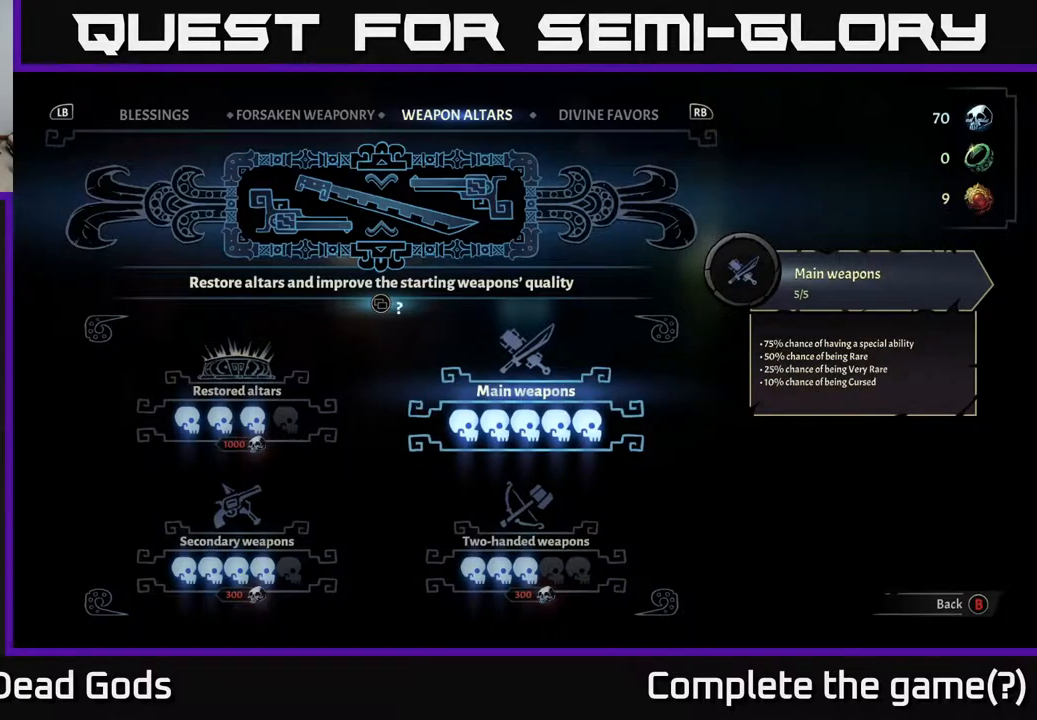
{"dt_ms": 1000, "buttons": [], "left_stick": "center", "right_stick": "center"}
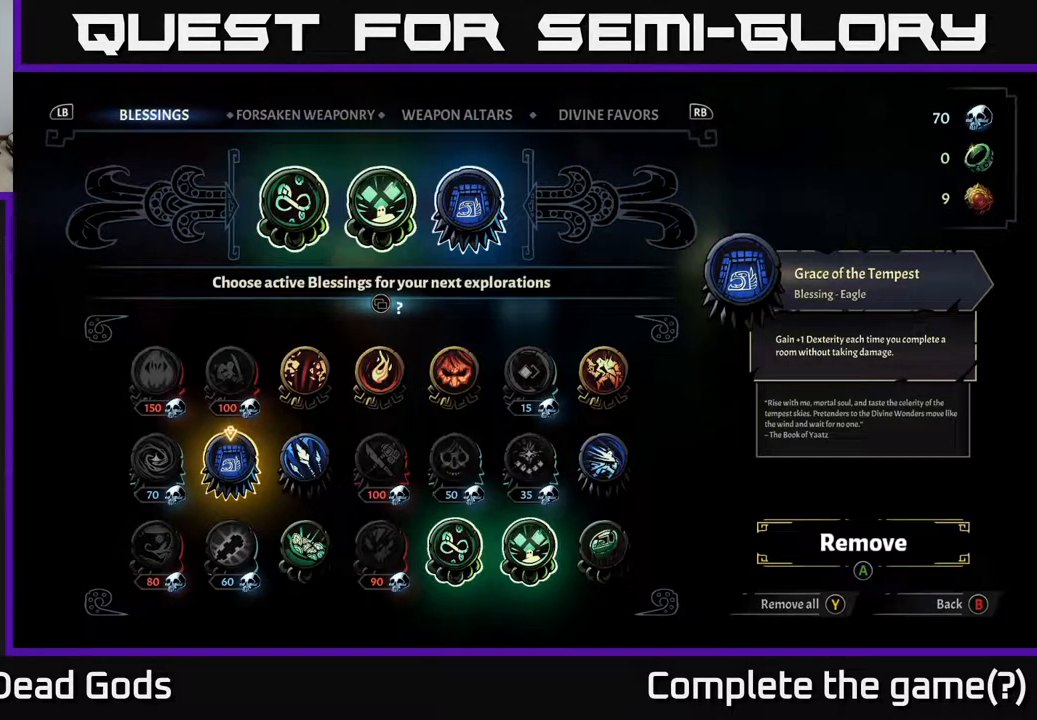
{"dt_ms": 500, "buttons": [], "left_stick": "center", "right_stick": "center", "events": []}
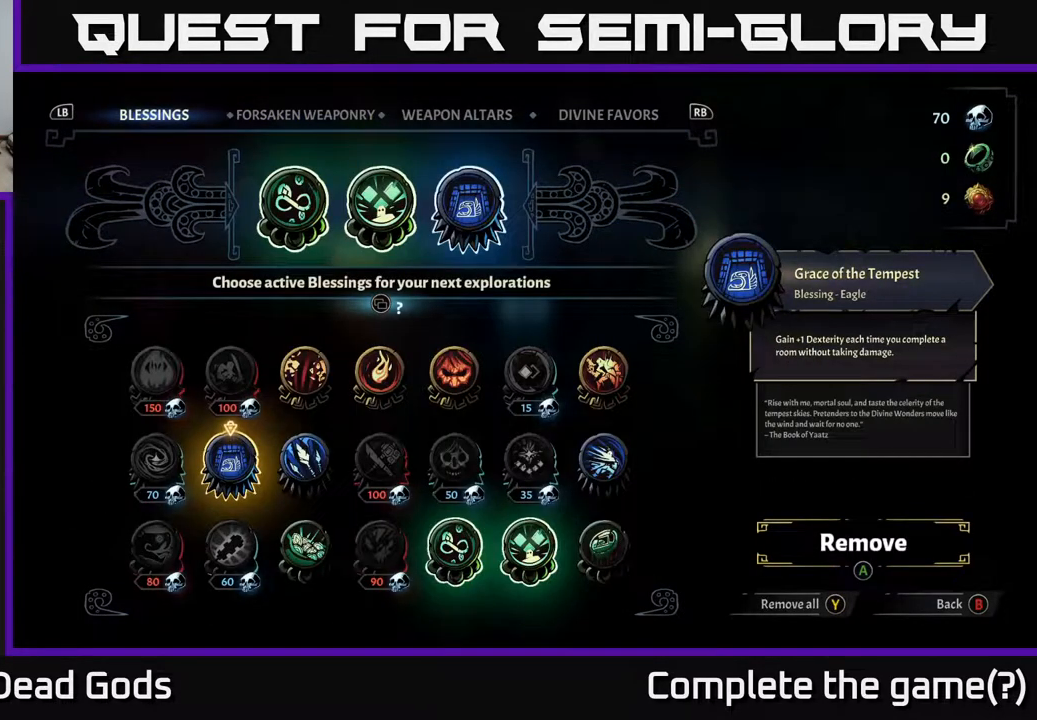
{"dt_ms": 500, "buttons": [], "left_stick": "center", "right_stick": "center", "events": [[183, "DPAD_RIGHT", "down"], [283, "DPAD_RIGHT", "up"]]}
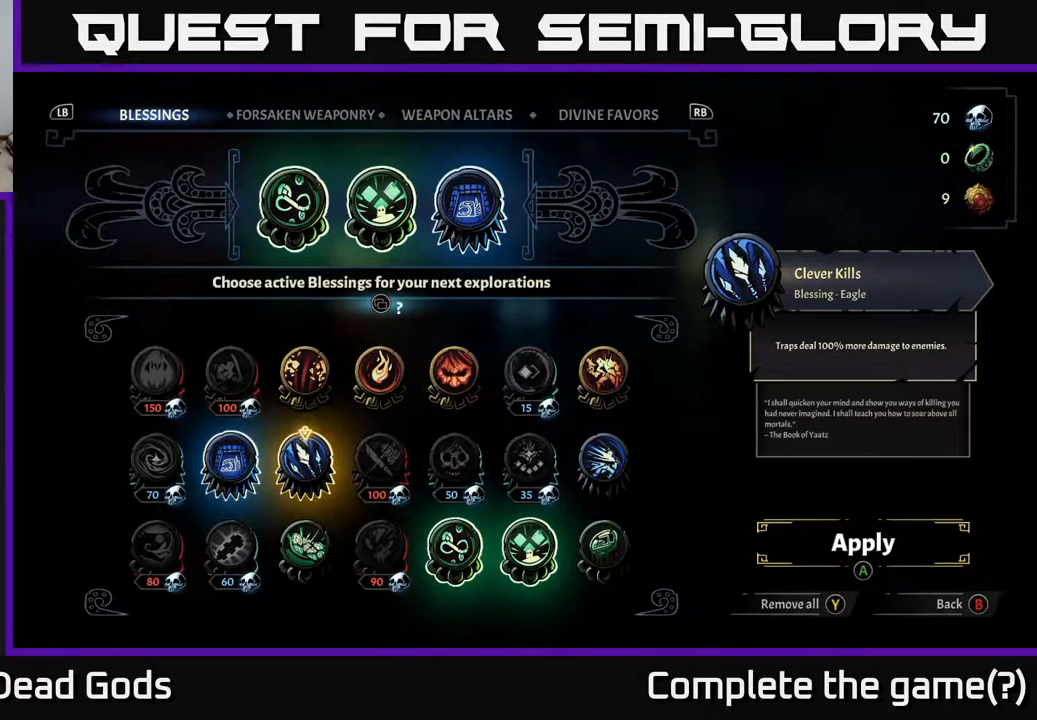
{"dt_ms": 500, "buttons": ["DPAD_RIGHT"], "left_stick": "center", "right_stick": "center", "events": [[450, "DPAD_RIGHT", "down"]]}
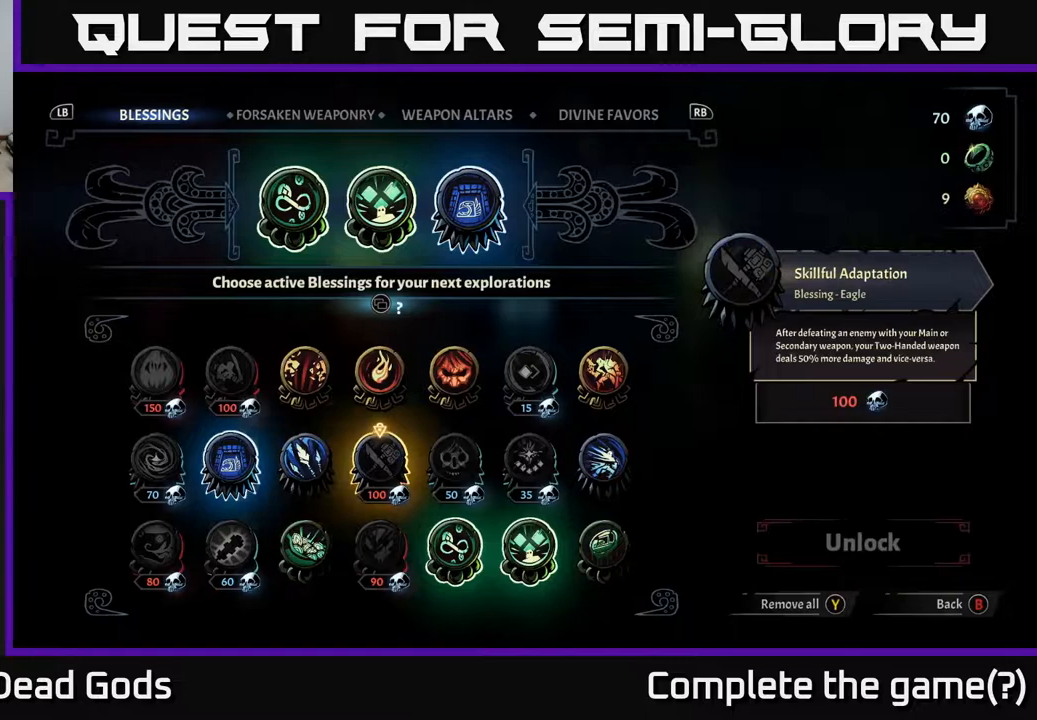
{"dt_ms": 500, "buttons": [], "left_stick": "center", "right_stick": "center", "events": [[33, "DPAD_RIGHT", "up"]]}
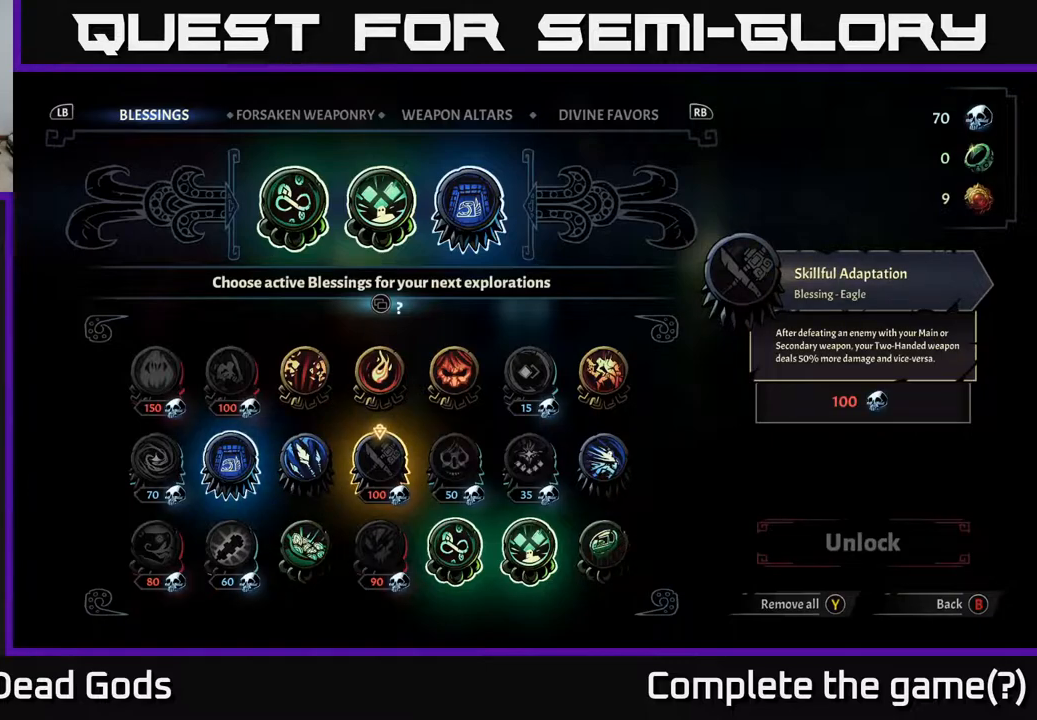
{"dt_ms": 500, "buttons": [], "left_stick": "center", "right_stick": "center", "events": [[350, "DPAD_RIGHT", "down"], [500, "DPAD_RIGHT", "up"]]}
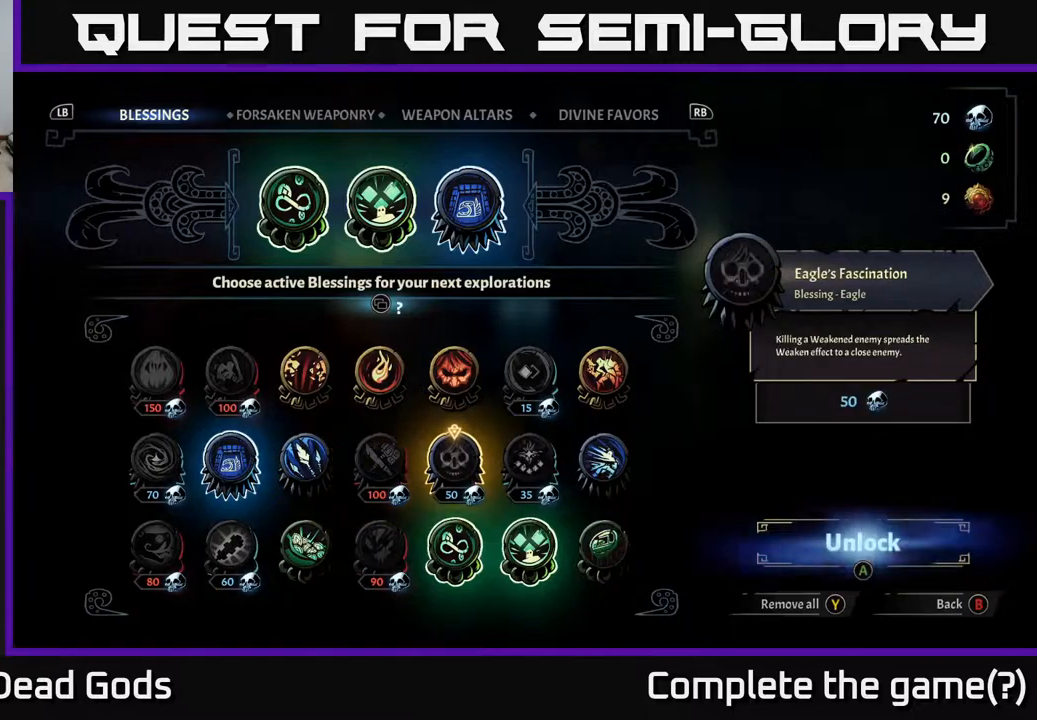
{"dt_ms": 500, "buttons": ["DPAD_UP"], "left_stick": "center", "right_stick": "center", "events": [[483, "DPAD_UP", "down"]]}
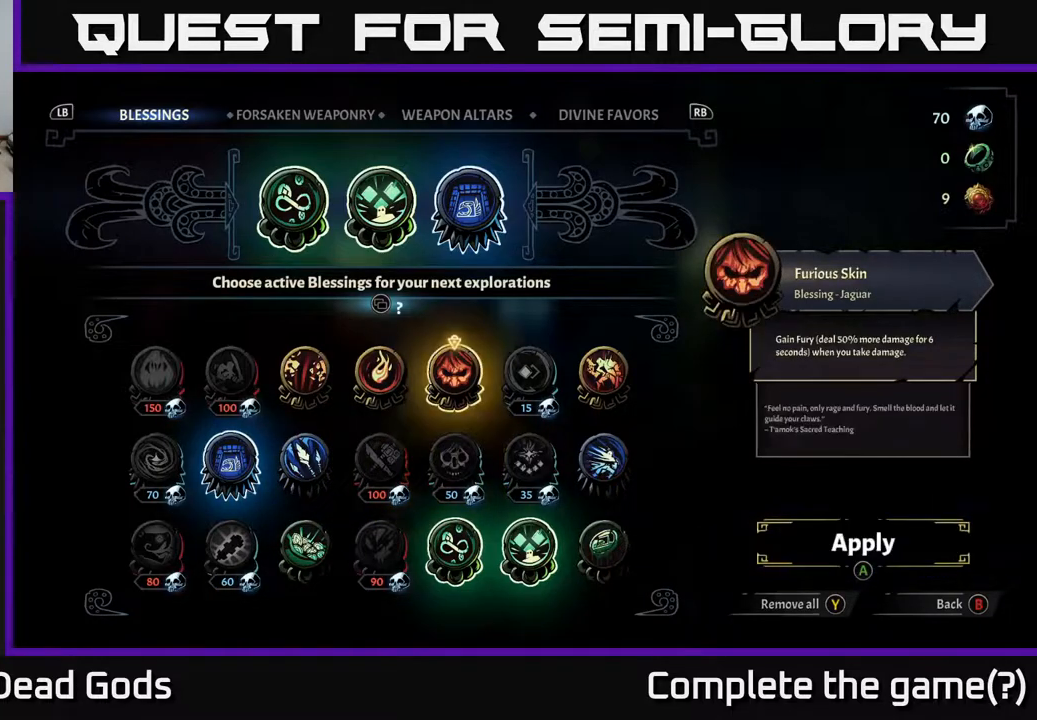
{"dt_ms": 500, "buttons": ["DPAD_DOWN"], "left_stick": "center", "right_stick": "center", "events": [[100, "DPAD_UP", "up"], [183, "DPAD_UP", "down"], [267, "DPAD_UP", "up"], [450, "DPAD_DOWN", "down"]]}
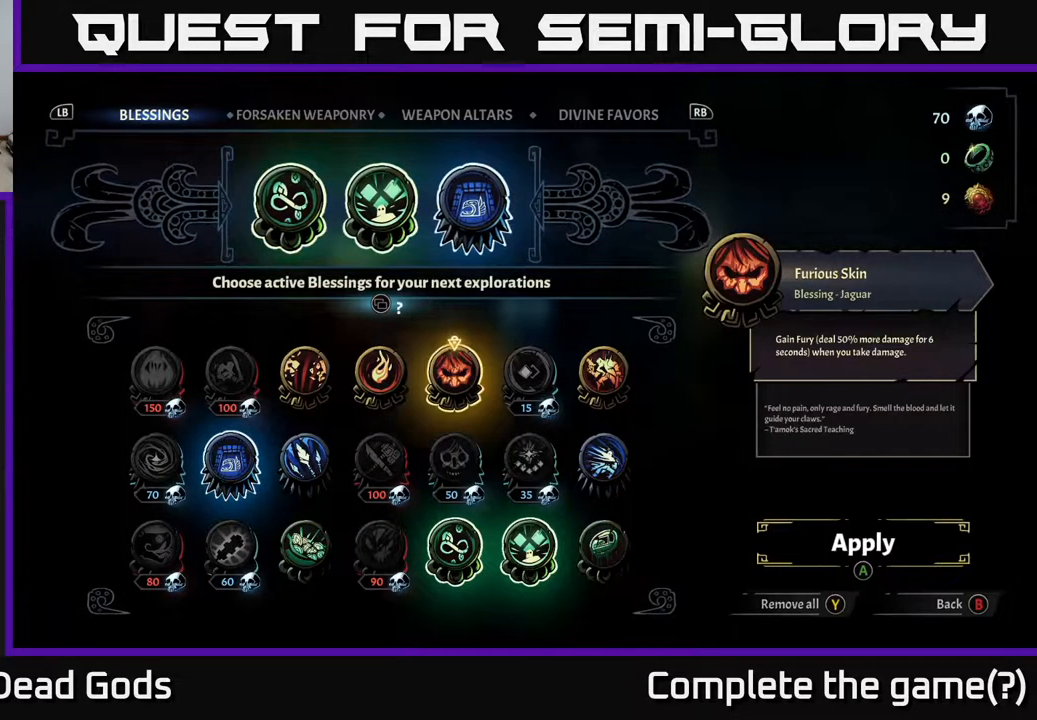
{"dt_ms": 500, "buttons": [], "left_stick": "center", "right_stick": "center", "events": [[83, "DPAD_DOWN", "up"]]}
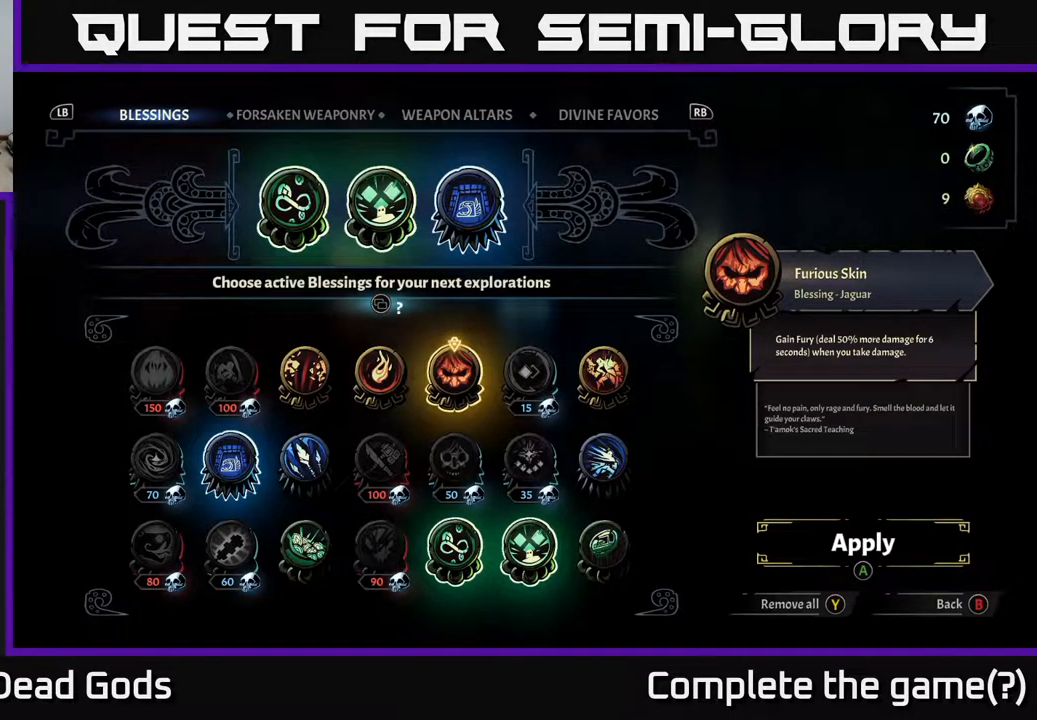
{"dt_ms": 500, "buttons": [], "left_stick": "center", "right_stick": "center", "events": []}
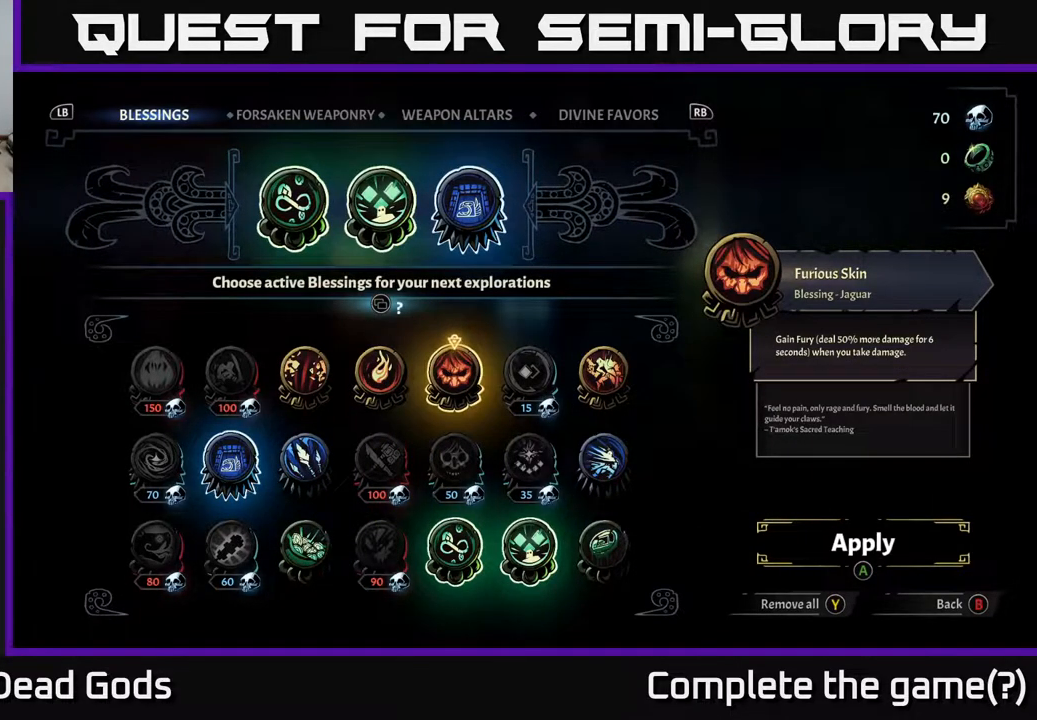
{"dt_ms": 500, "buttons": ["DPAD_LEFT"], "left_stick": "center", "right_stick": "center", "events": [[283, "DPAD_LEFT", "down"], [400, "DPAD_LEFT", "up"], [483, "DPAD_LEFT", "down"]]}
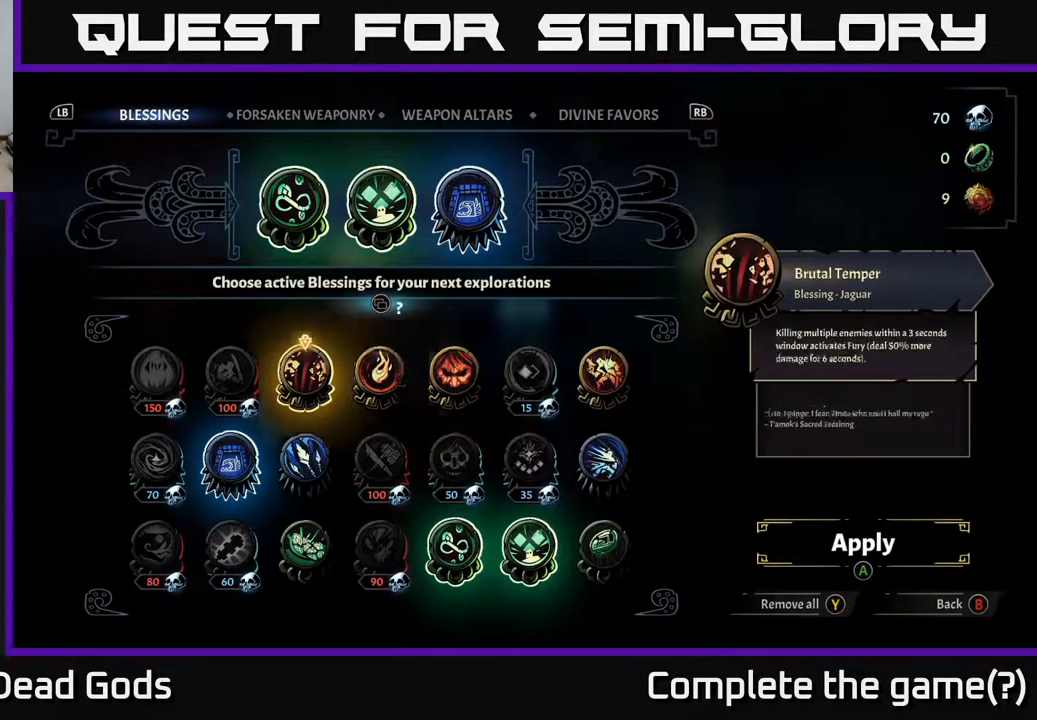
{"dt_ms": 500, "buttons": [], "left_stick": "center", "right_stick": "center", "events": [[83, "DPAD_LEFT", "up"], [217, "DPAD_LEFT", "down"], [300, "DPAD_LEFT", "up"]]}
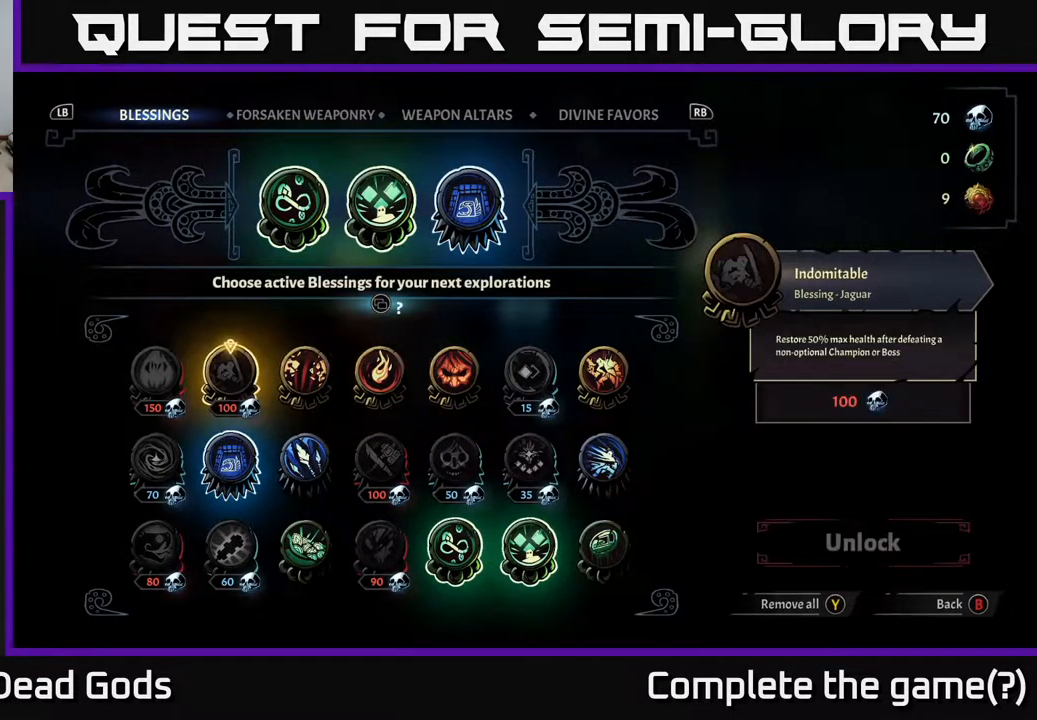
{"dt_ms": 500, "buttons": [], "left_stick": "center", "right_stick": "center", "events": []}
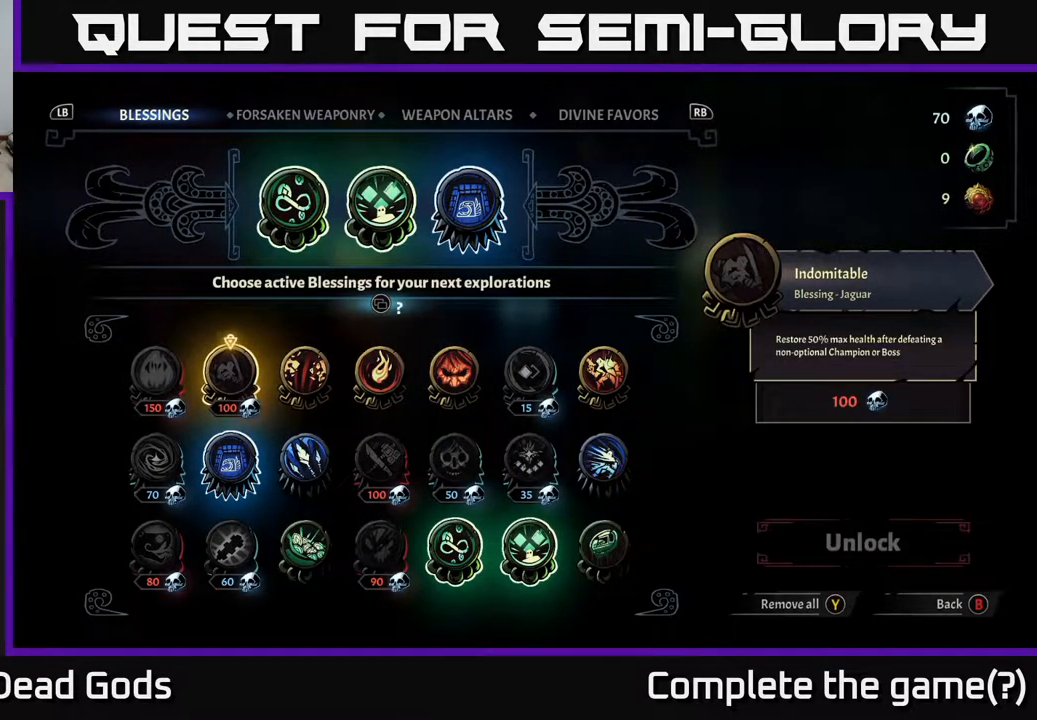
{"dt_ms": 500, "buttons": [], "left_stick": "center", "right_stick": "center", "events": [[283, "DPAD_LEFT", "down"], [450, "DPAD_LEFT", "up"]]}